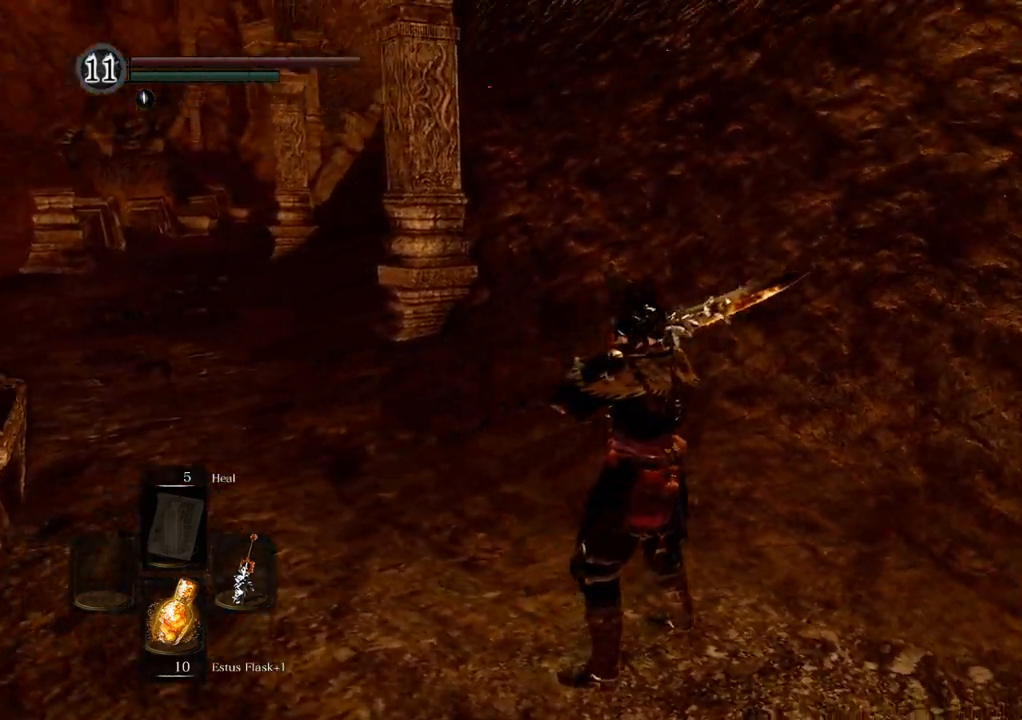
Gameplay with a controller (PlayStation layout); each line is a JSON object with the inputs held at the frame after it. "events" lists button and stick changes between this image and that frame as [ms after this image, input, new state], when the widget could be followed in between. Not read: L3 R3.
{"buttons": [], "left_stick": "up", "right_stick": "right", "events": [[83, "left_stick", "up"]]}
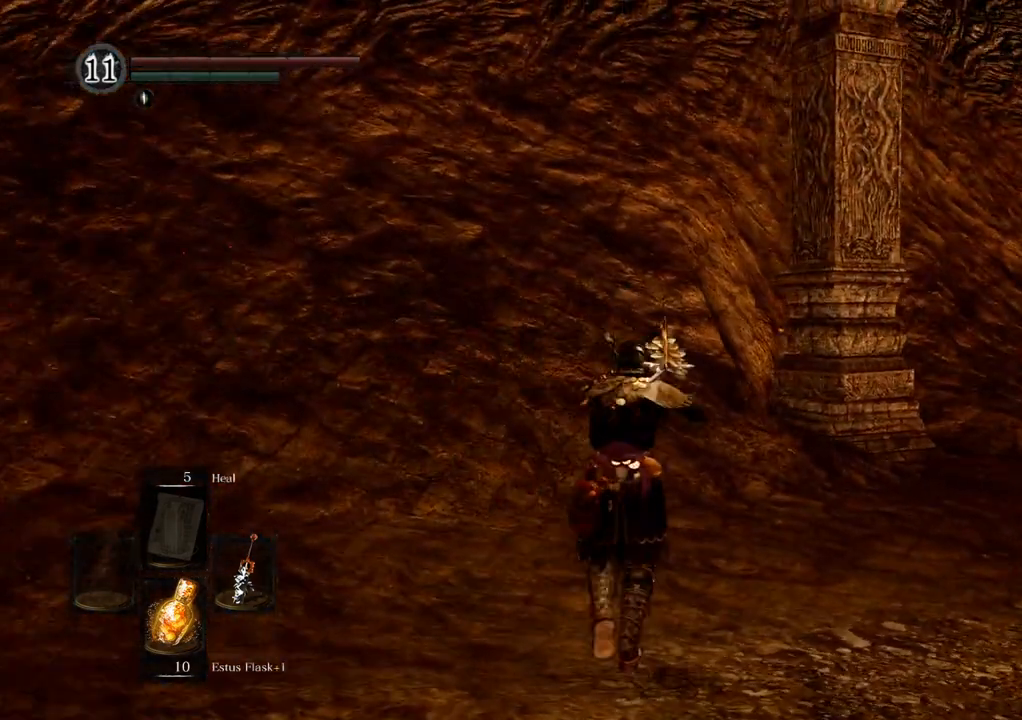
{"buttons": [], "left_stick": "up", "right_stick": "center", "events": [[483, "right_stick", "center"]]}
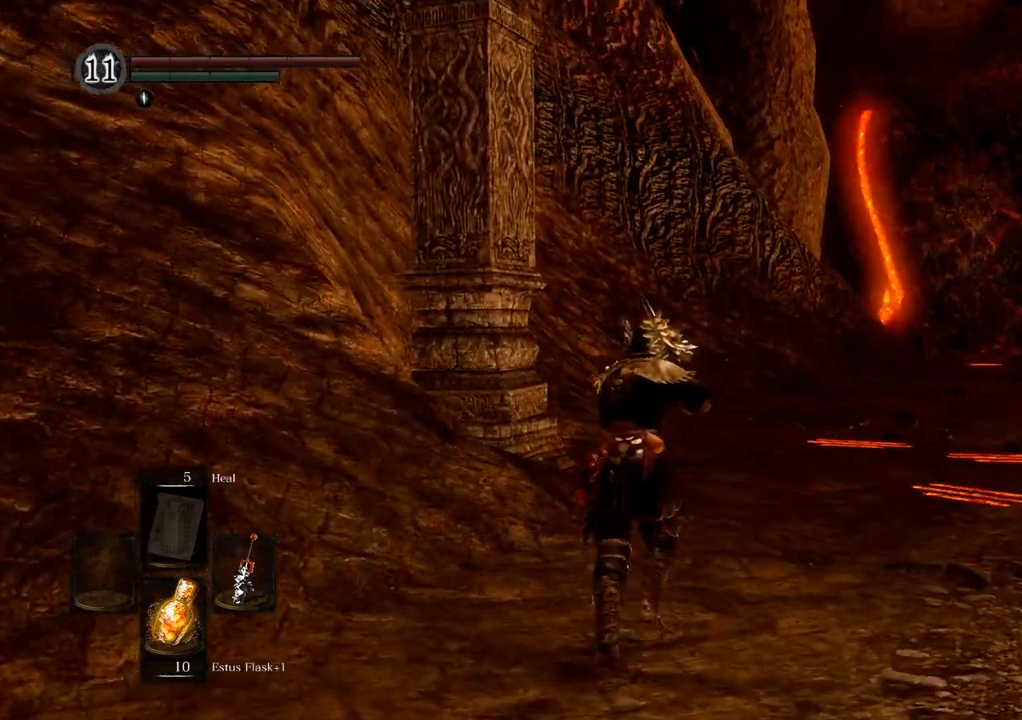
{"buttons": [], "left_stick": "up", "right_stick": "center", "events": [[133, "right_stick", "right"], [183, "right_stick", "up-right"], [383, "right_stick", "center"]]}
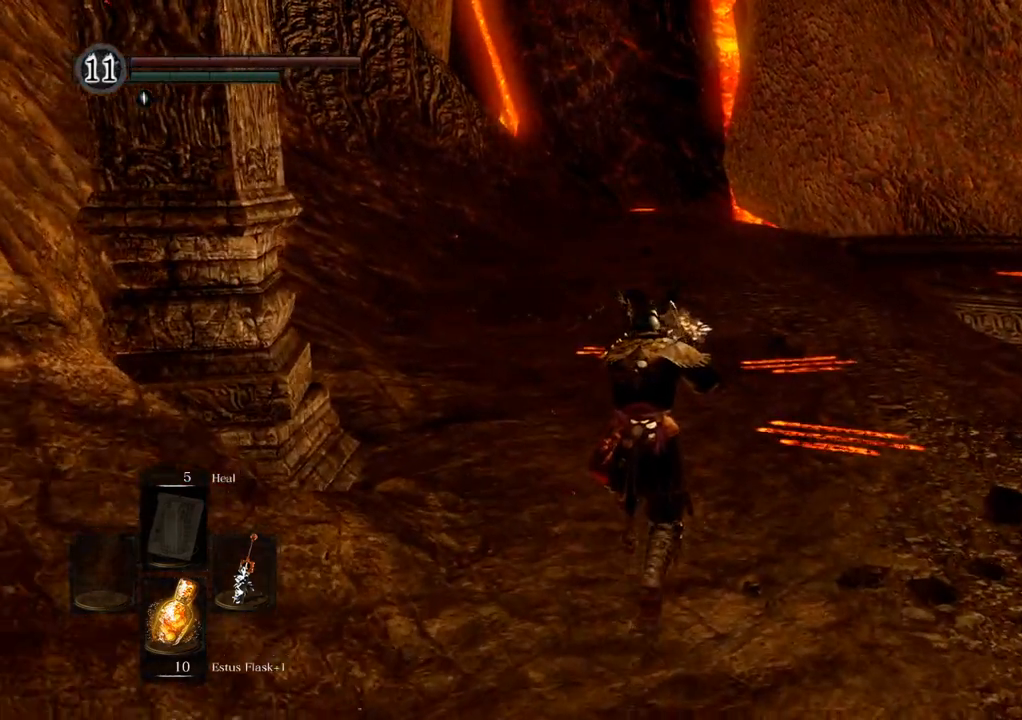
{"buttons": [], "left_stick": "up", "right_stick": "right", "events": [[500, "right_stick", "right"]]}
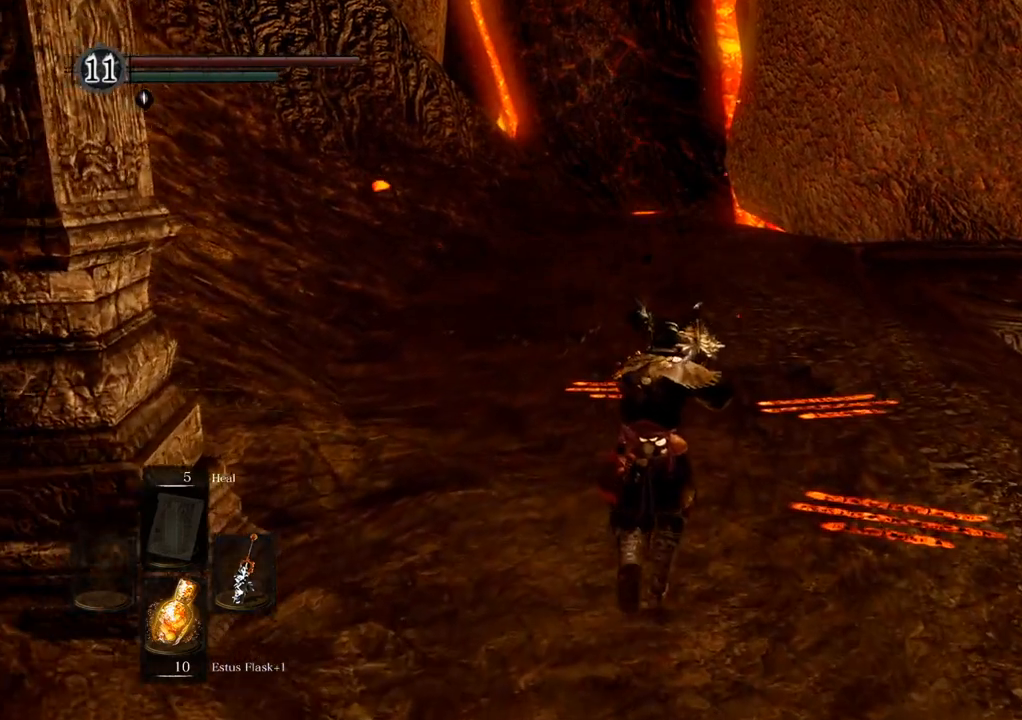
{"buttons": [], "left_stick": "up", "right_stick": "down-right", "events": [[183, "right_stick", "center"], [383, "right_stick", "right"], [483, "right_stick", "down-right"]]}
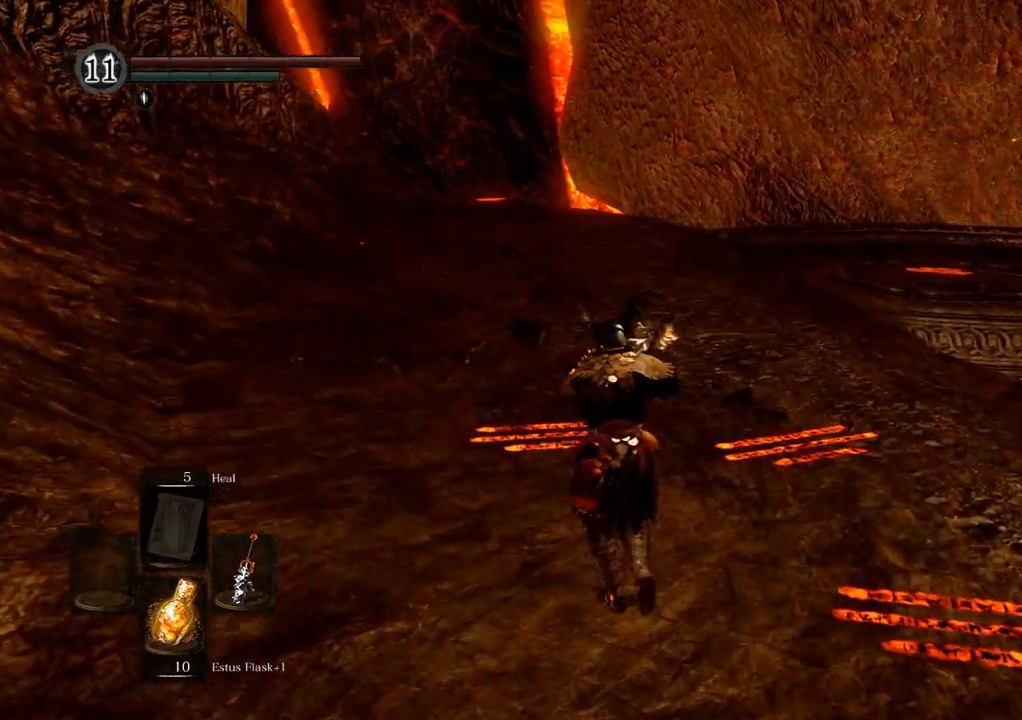
{"buttons": [], "left_stick": "up", "right_stick": "center", "events": [[250, "right_stick", "center"]]}
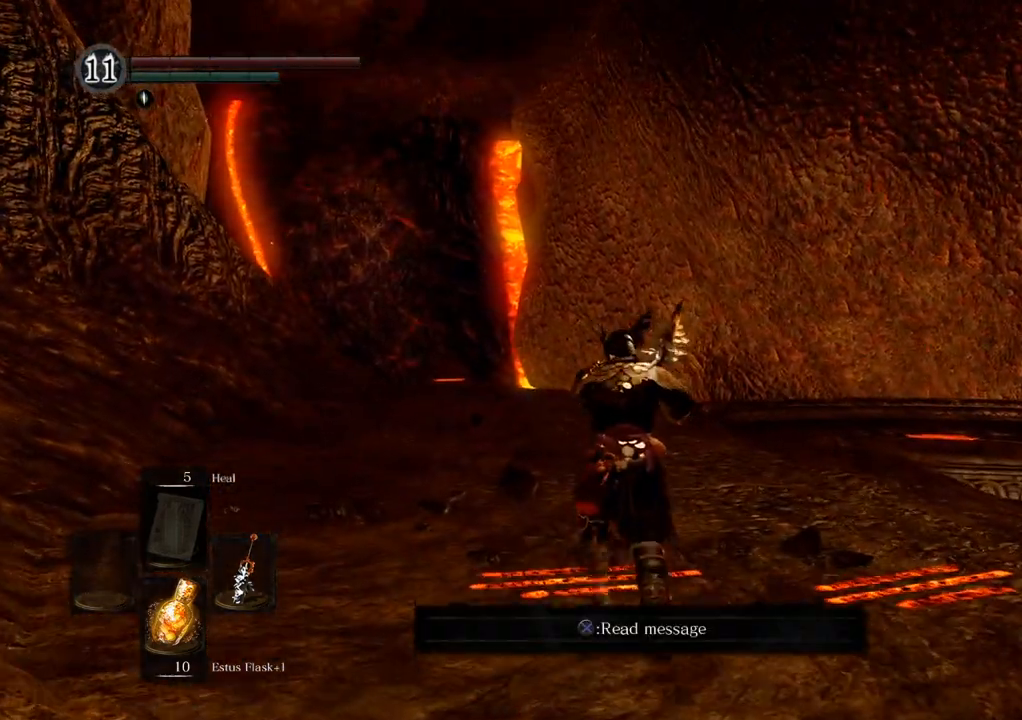
{"buttons": [], "left_stick": "up", "right_stick": "center", "events": [[367, "CROSS", "down"], [383, "CROSS", "up"]]}
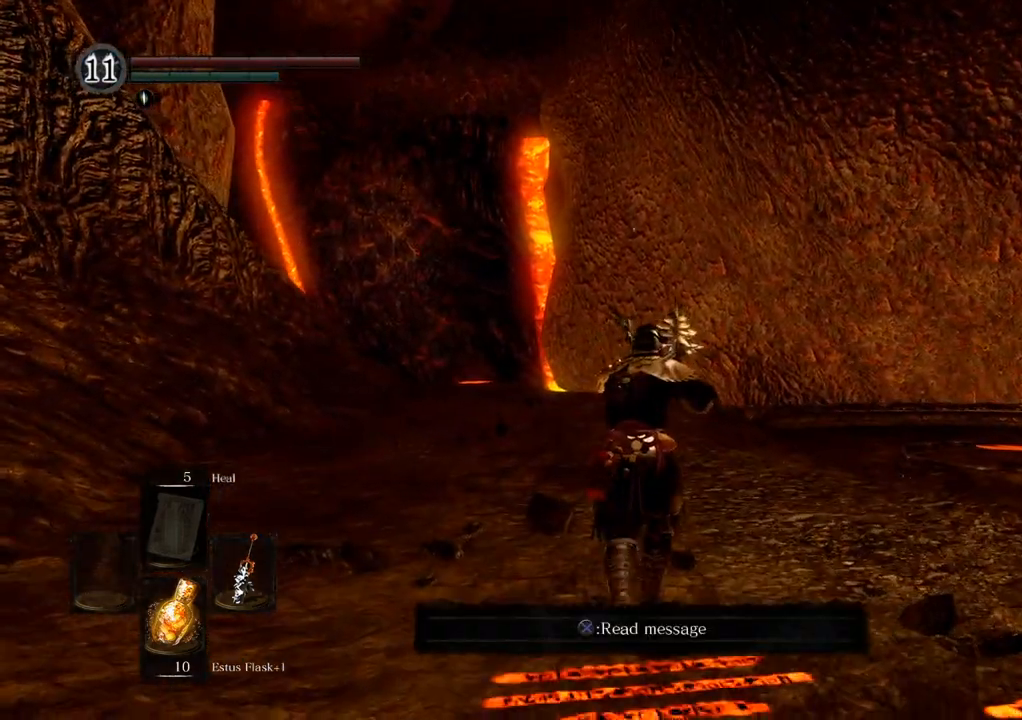
{"buttons": [], "left_stick": "up", "right_stick": "center", "events": []}
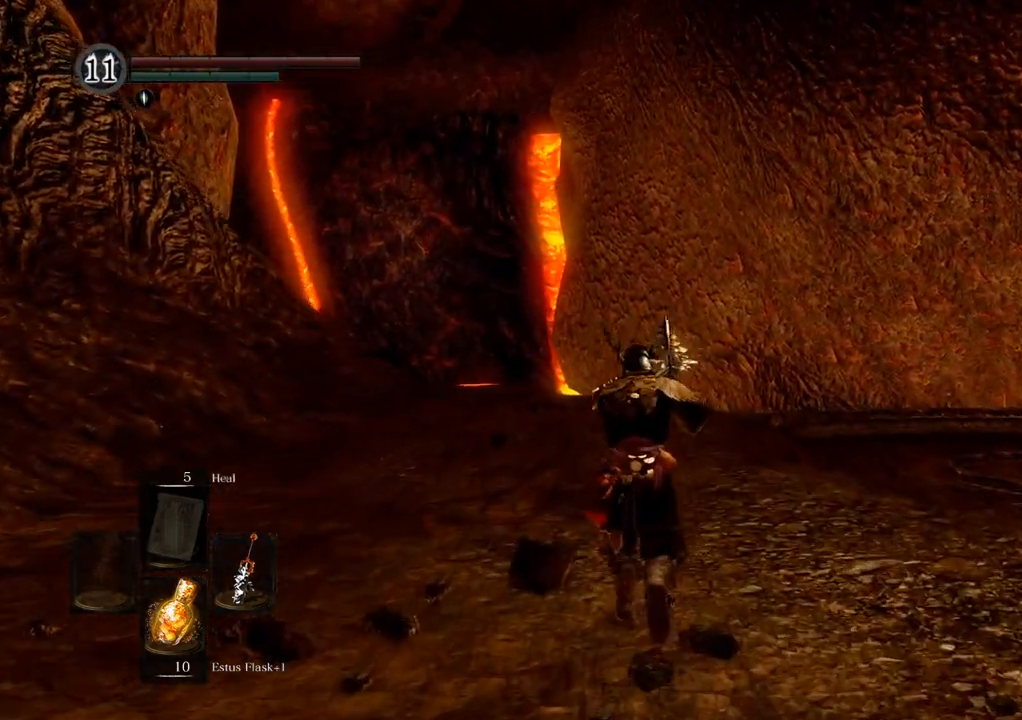
{"buttons": [], "left_stick": "up", "right_stick": "center", "events": []}
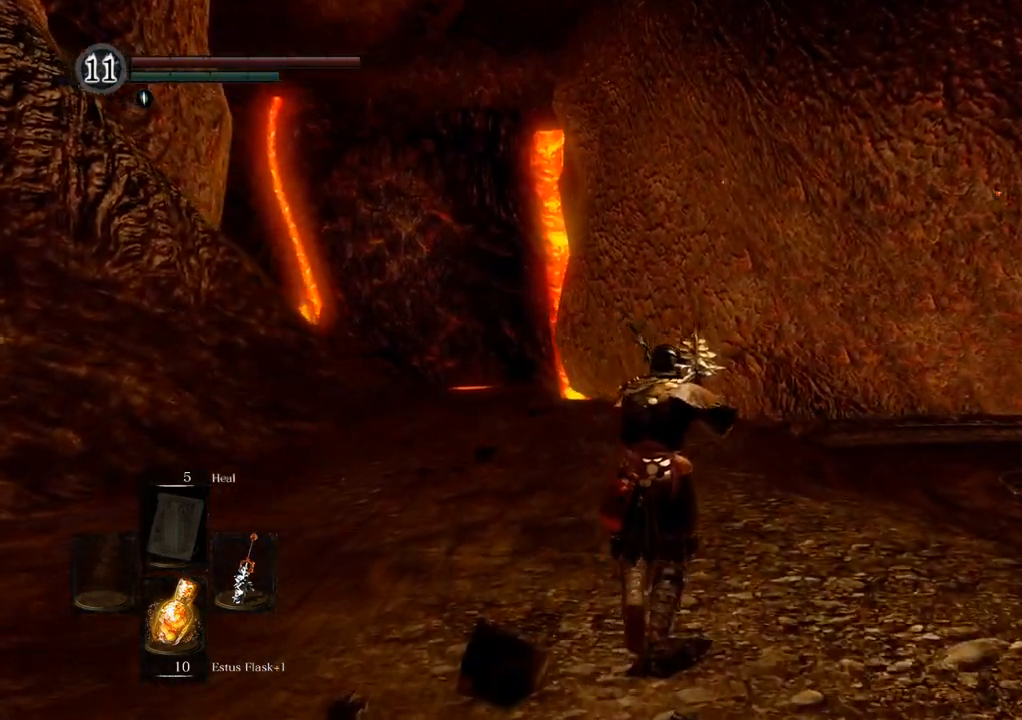
{"buttons": [], "left_stick": "up", "right_stick": "center", "events": [[250, "right_stick", "up-left"], [450, "right_stick", "center"]]}
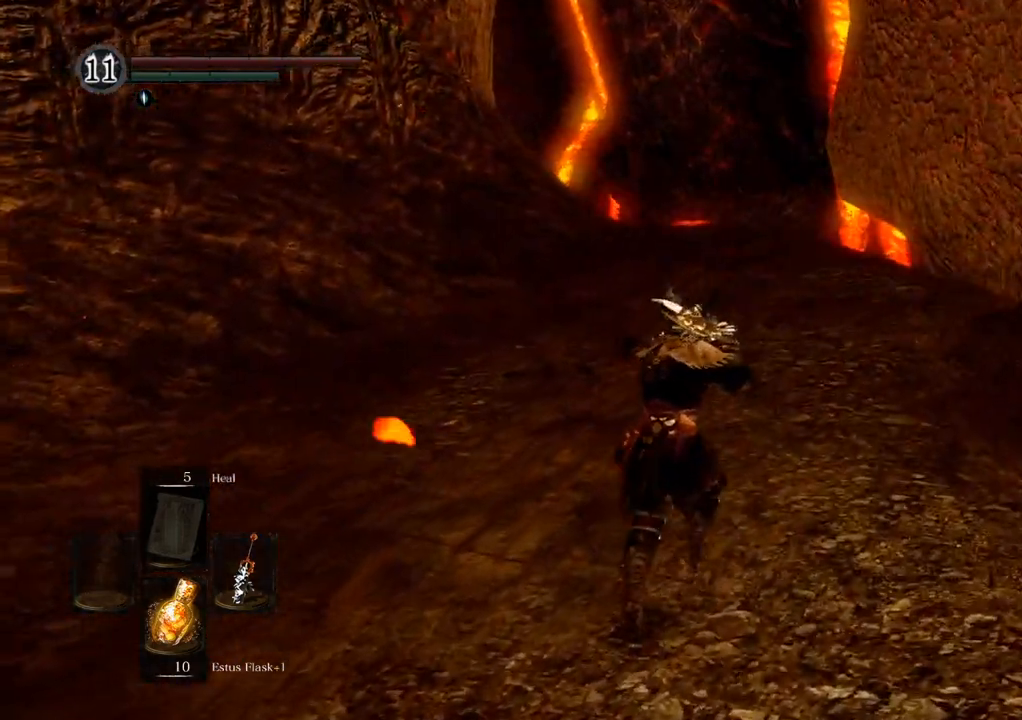
{"buttons": [], "left_stick": "up", "right_stick": "right"}
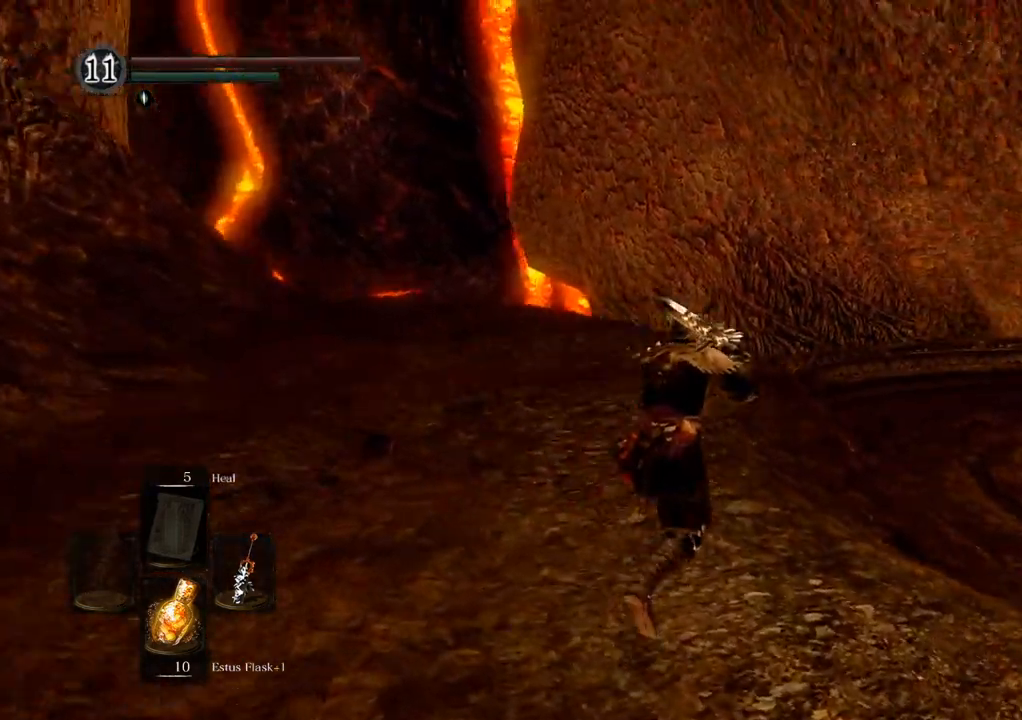
{"buttons": [], "left_stick": "up", "right_stick": "right", "events": []}
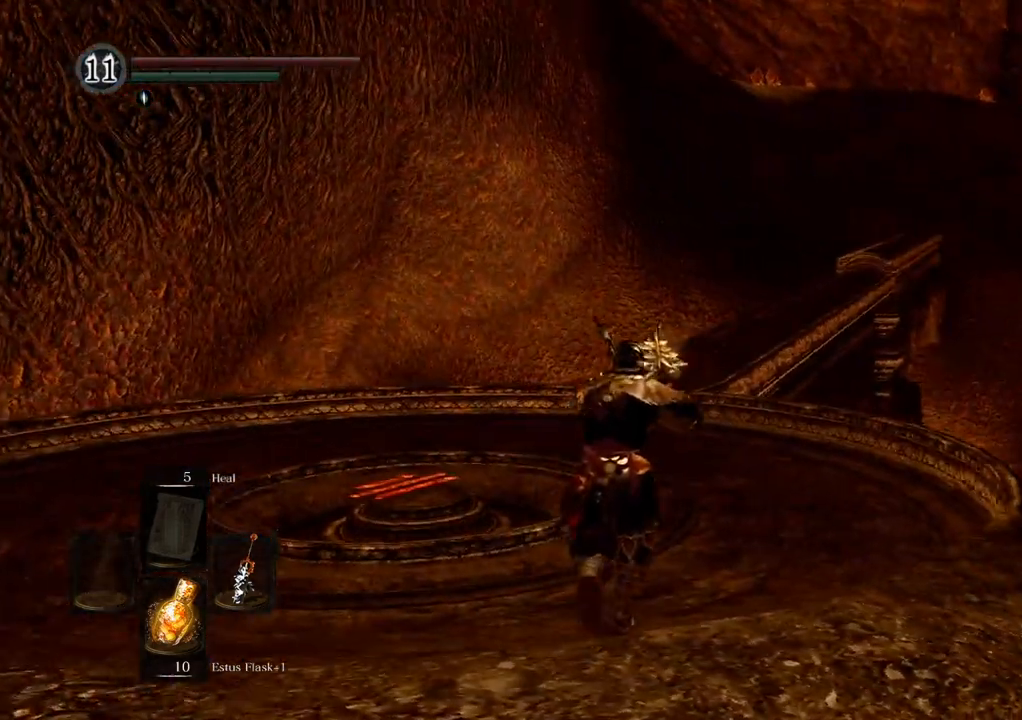
{"buttons": [], "left_stick": "up", "right_stick": "right", "events": [[50, "right_stick", "center"], [133, "left_stick", "up-left"], [217, "right_stick", "right"], [400, "left_stick", "up"]]}
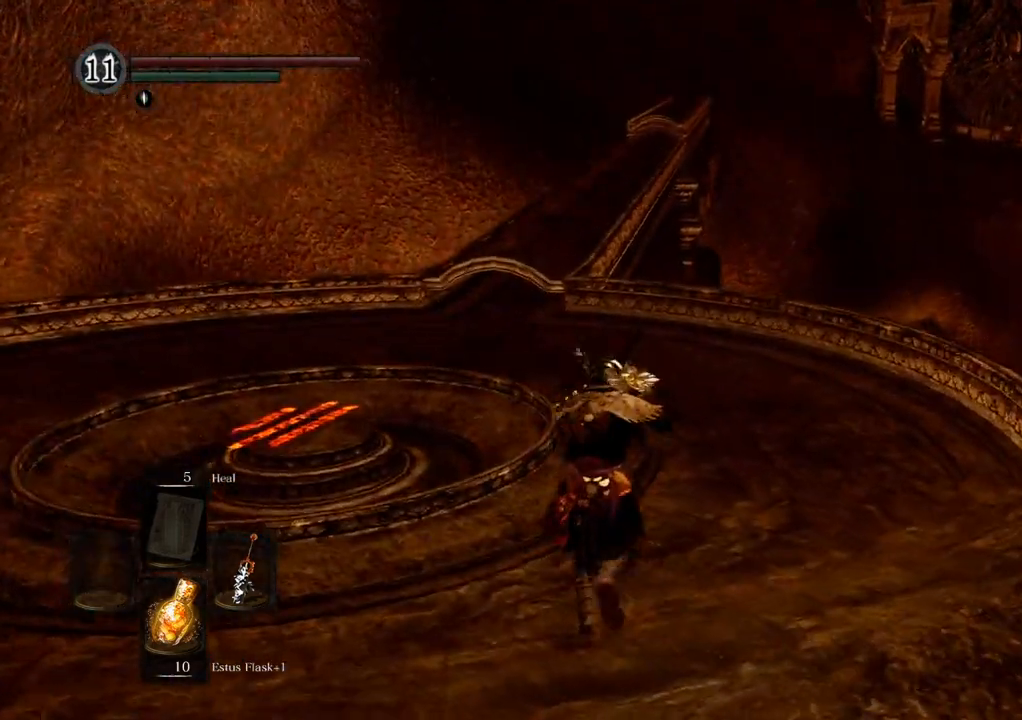
{"buttons": [], "left_stick": "up", "right_stick": "center", "events": [[33, "right_stick", "up-right"], [350, "right_stick", "center"]]}
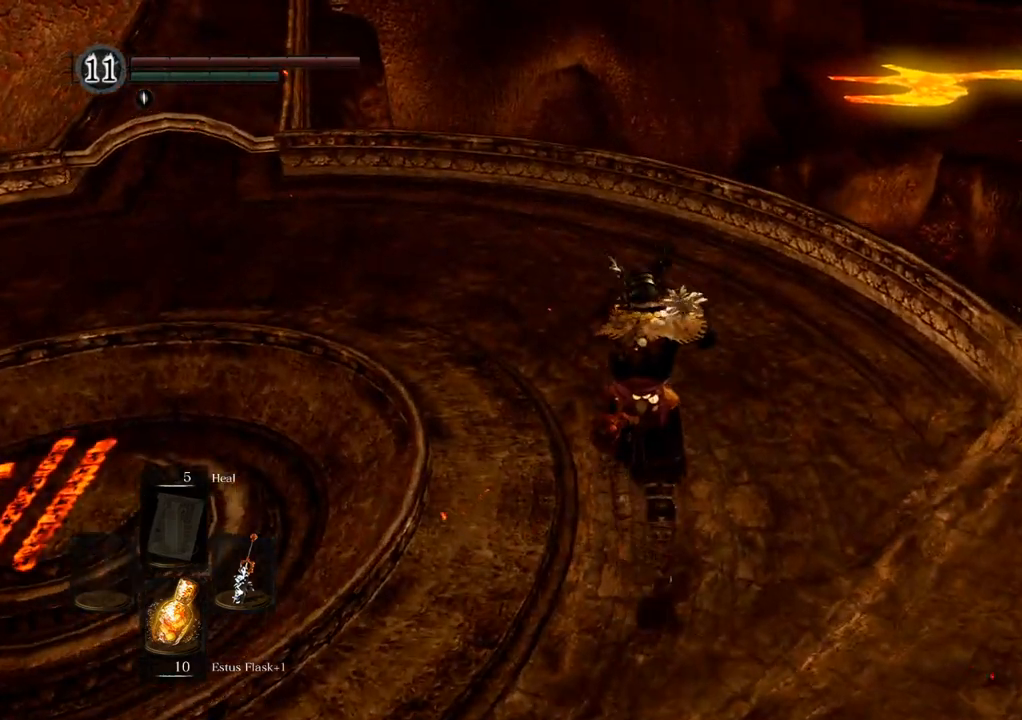
{"buttons": [], "left_stick": "up-left", "right_stick": "center", "events": [[233, "left_stick", "up-left"]]}
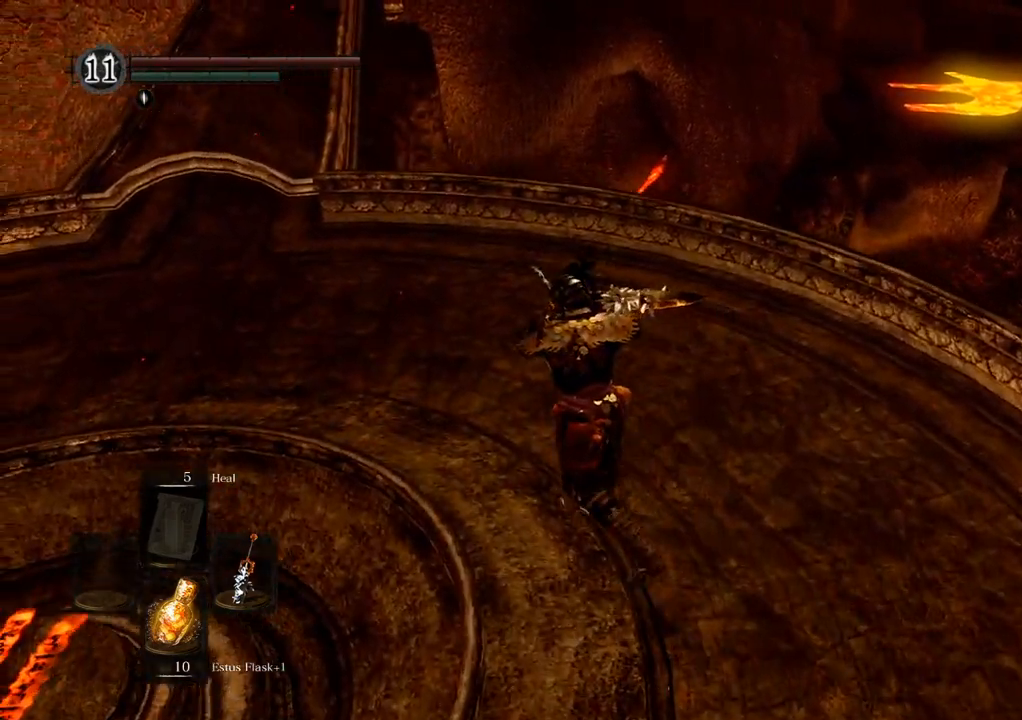
{"buttons": [], "left_stick": "up-left", "right_stick": "center"}
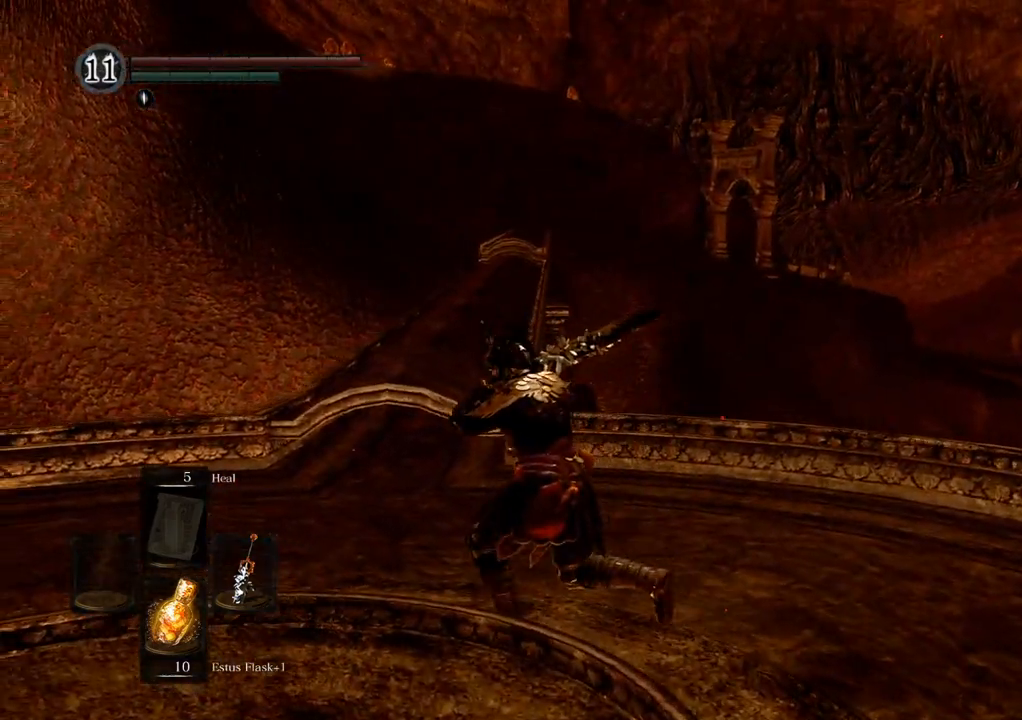
{"buttons": [], "left_stick": "up", "right_stick": "center", "events": [[250, "R1", "down"], [333, "R1", "up"], [367, "left_stick", "up"]]}
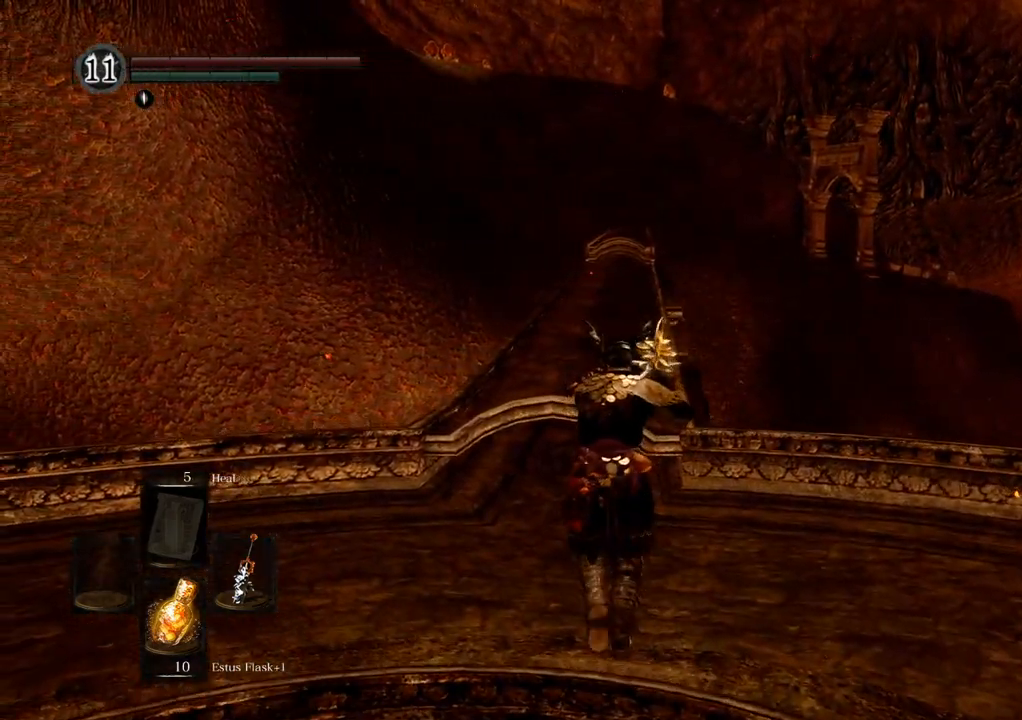
{"buttons": [], "left_stick": "up", "right_stick": "center", "events": []}
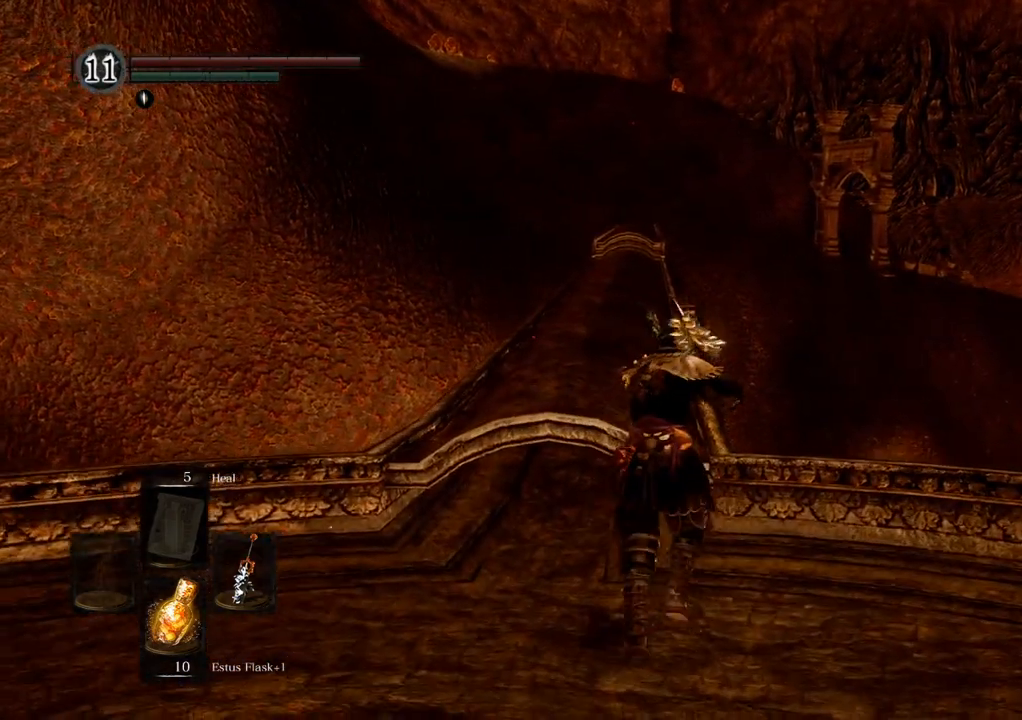
{"buttons": [], "left_stick": "up", "right_stick": "center", "events": []}
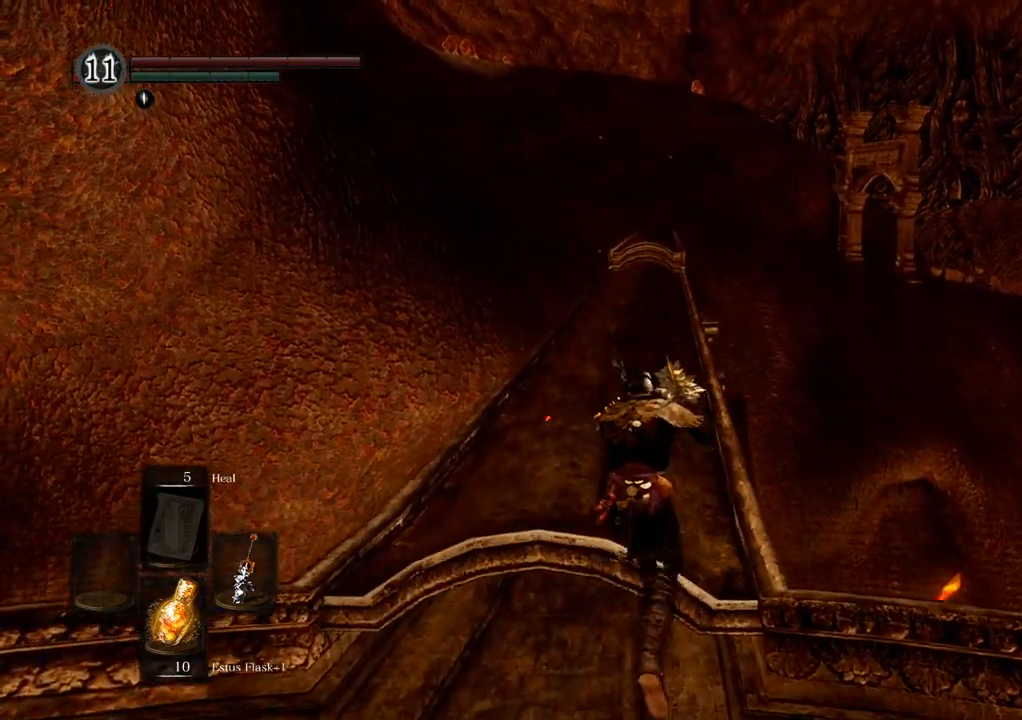
{"buttons": [], "left_stick": "up", "right_stick": "center", "events": []}
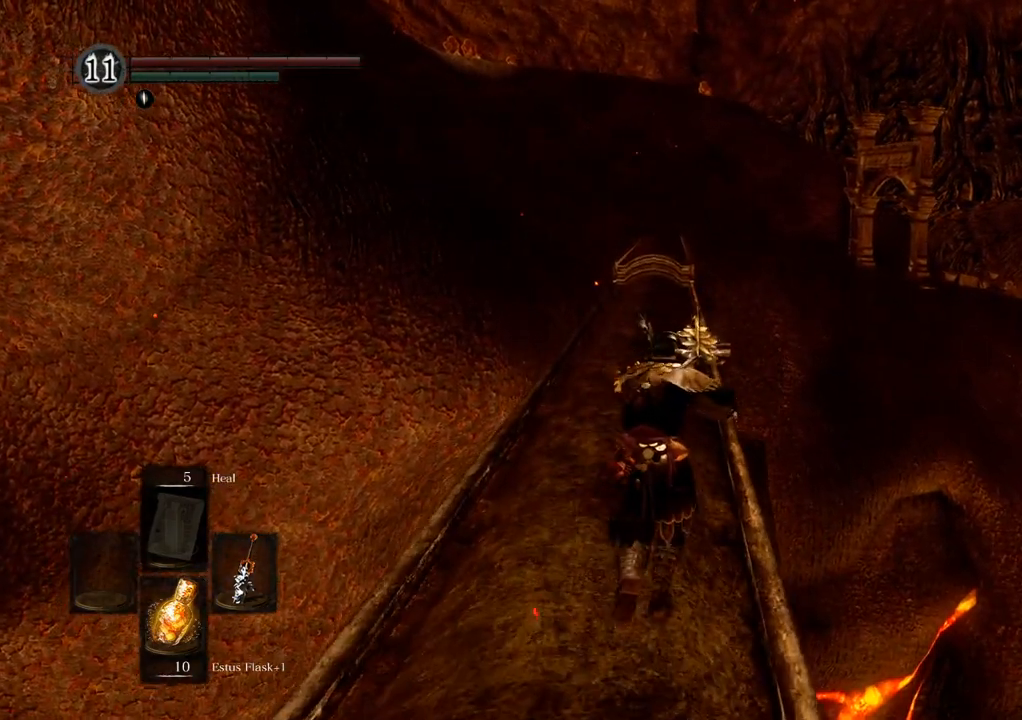
{"buttons": [], "left_stick": "up", "right_stick": "center", "events": []}
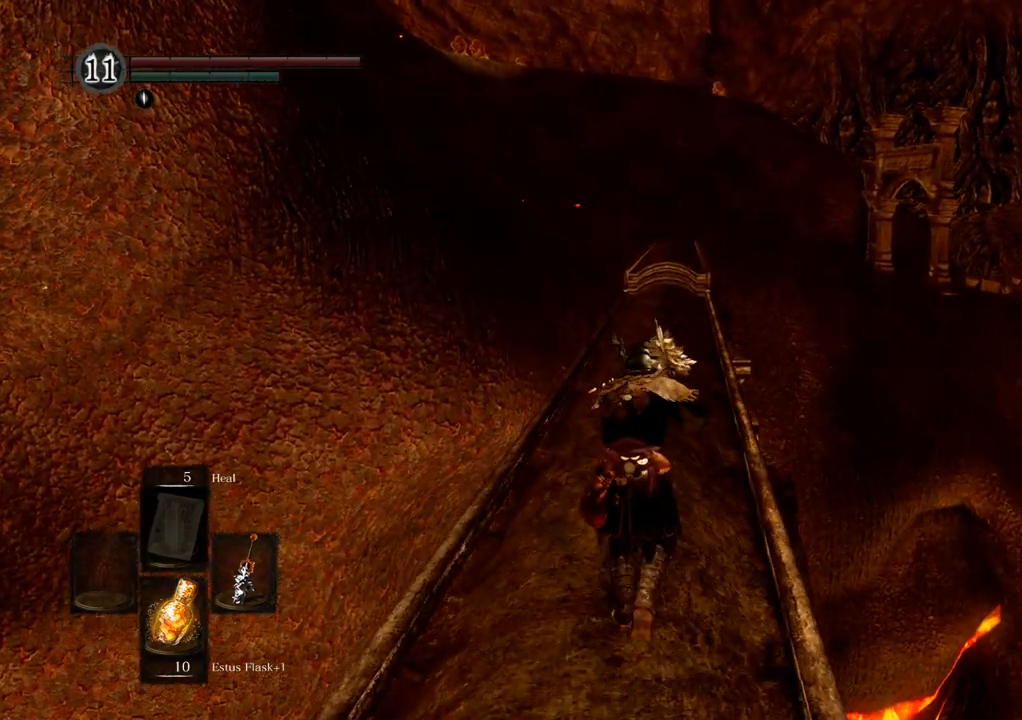
{"buttons": [], "left_stick": "up", "right_stick": "center", "events": []}
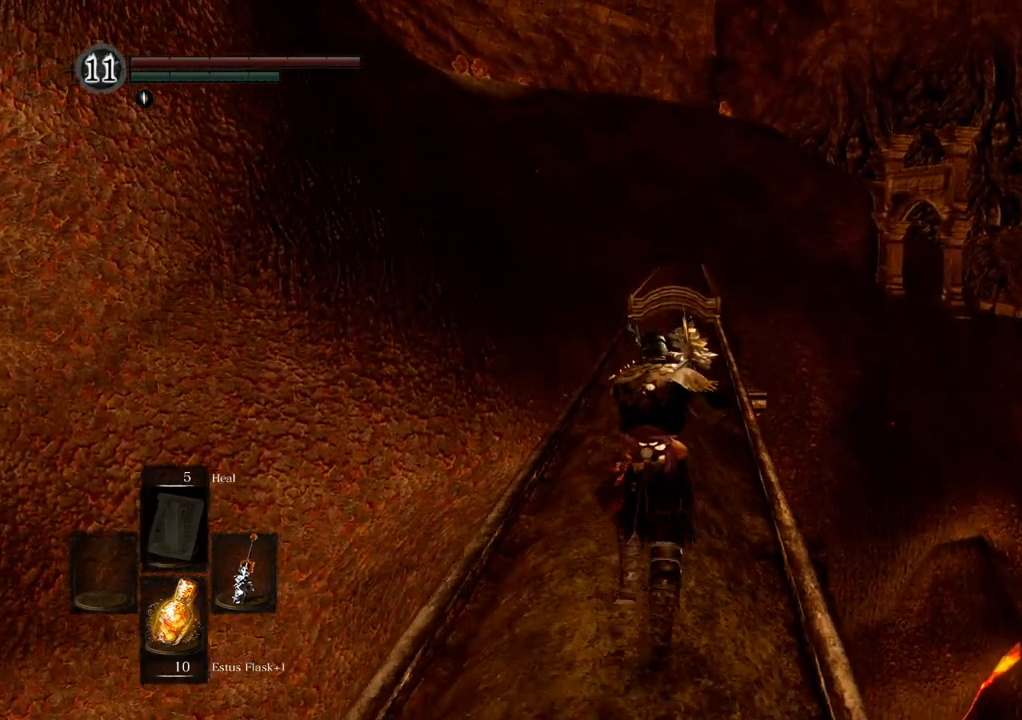
{"buttons": [], "left_stick": "up", "right_stick": "center", "events": []}
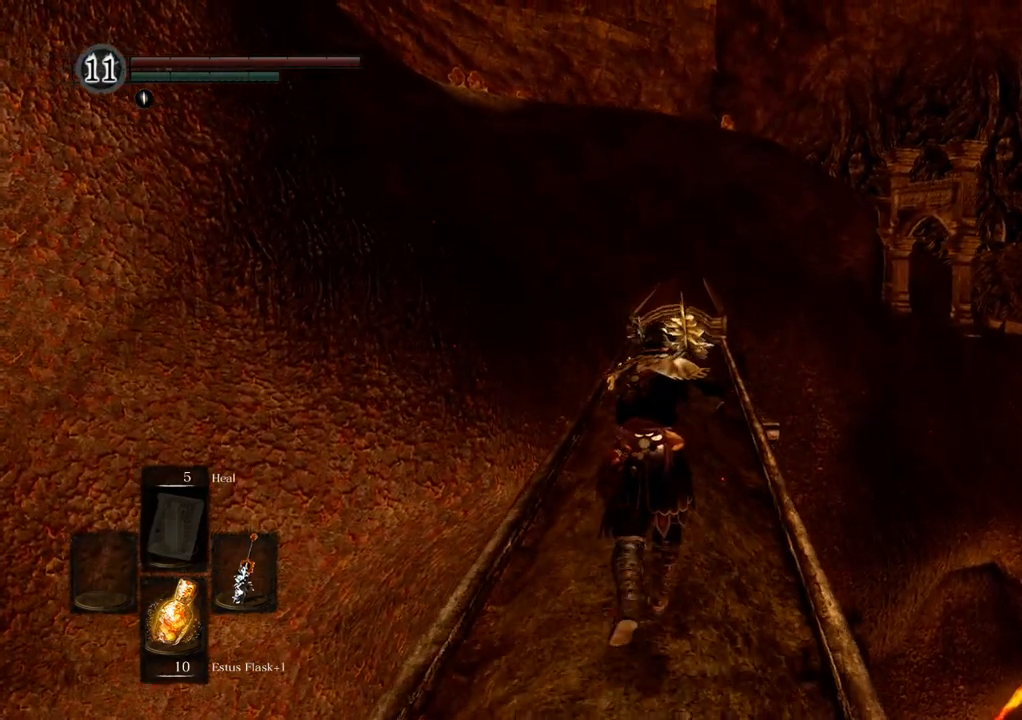
{"buttons": [], "left_stick": "up", "right_stick": "center", "events": []}
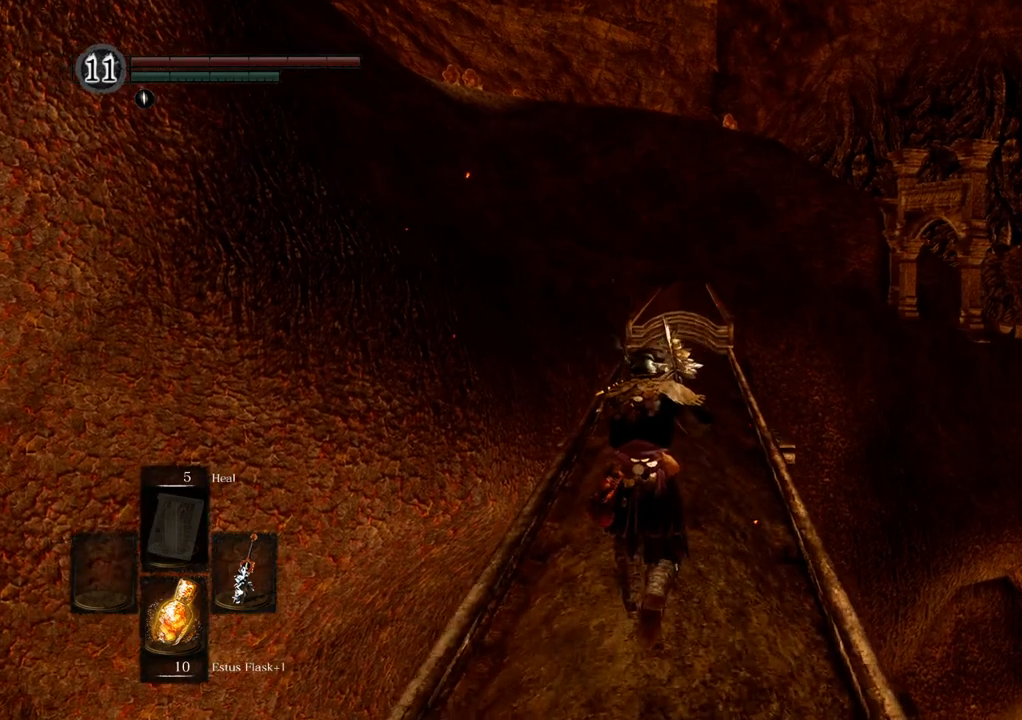
{"buttons": [], "left_stick": "up", "right_stick": "center", "events": []}
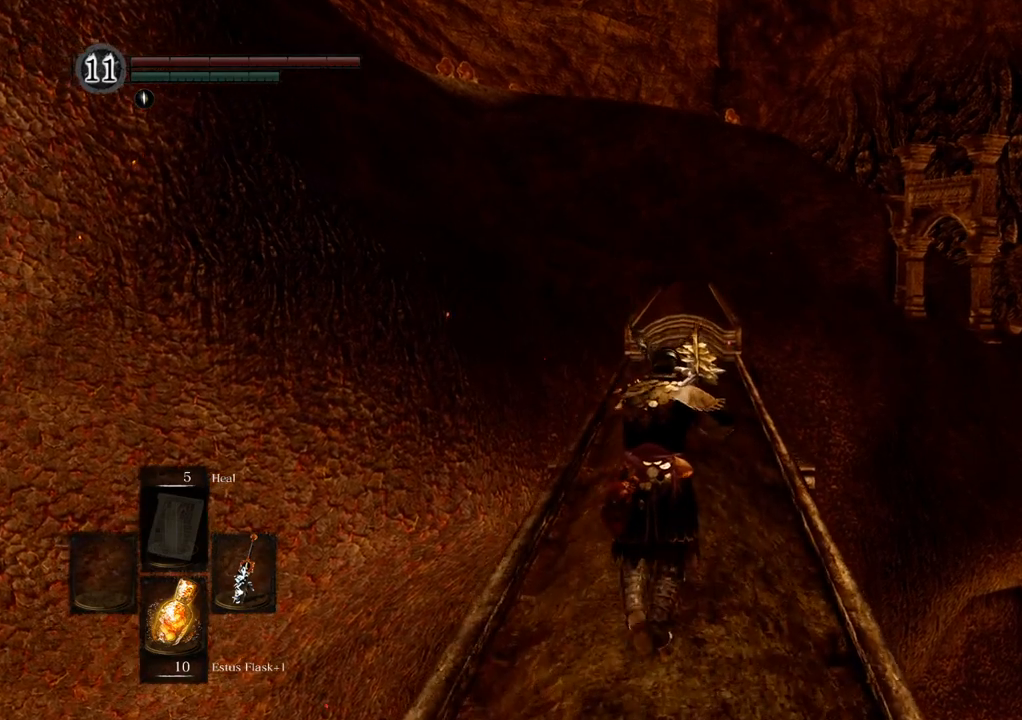
{"buttons": [], "left_stick": "up", "right_stick": "center", "events": []}
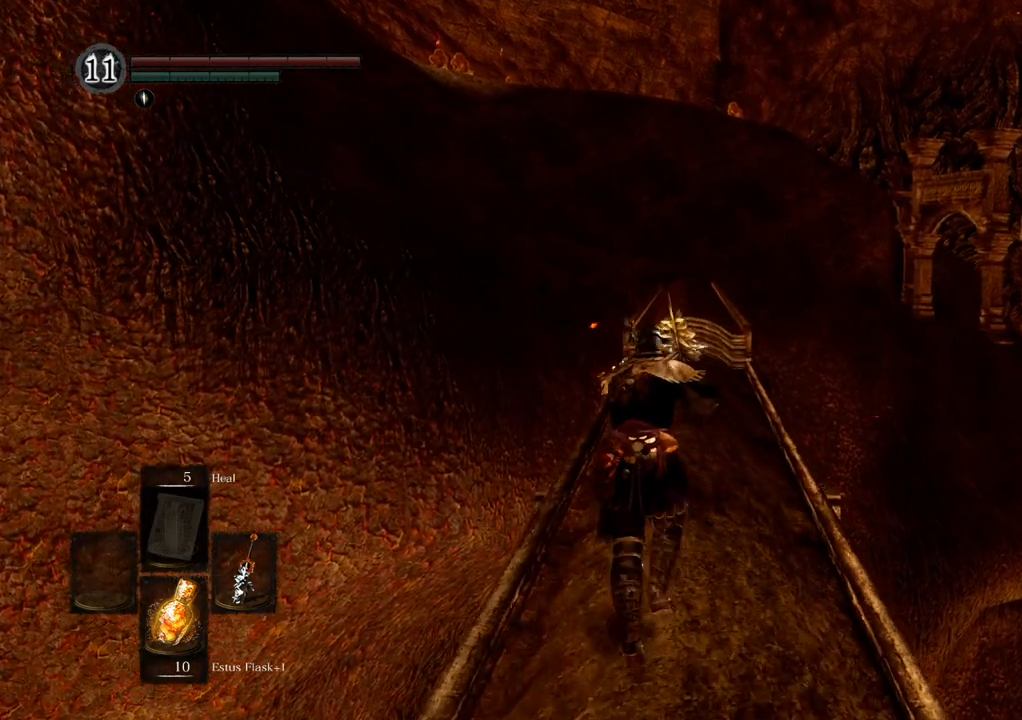
{"buttons": [], "left_stick": "up", "right_stick": "center", "events": []}
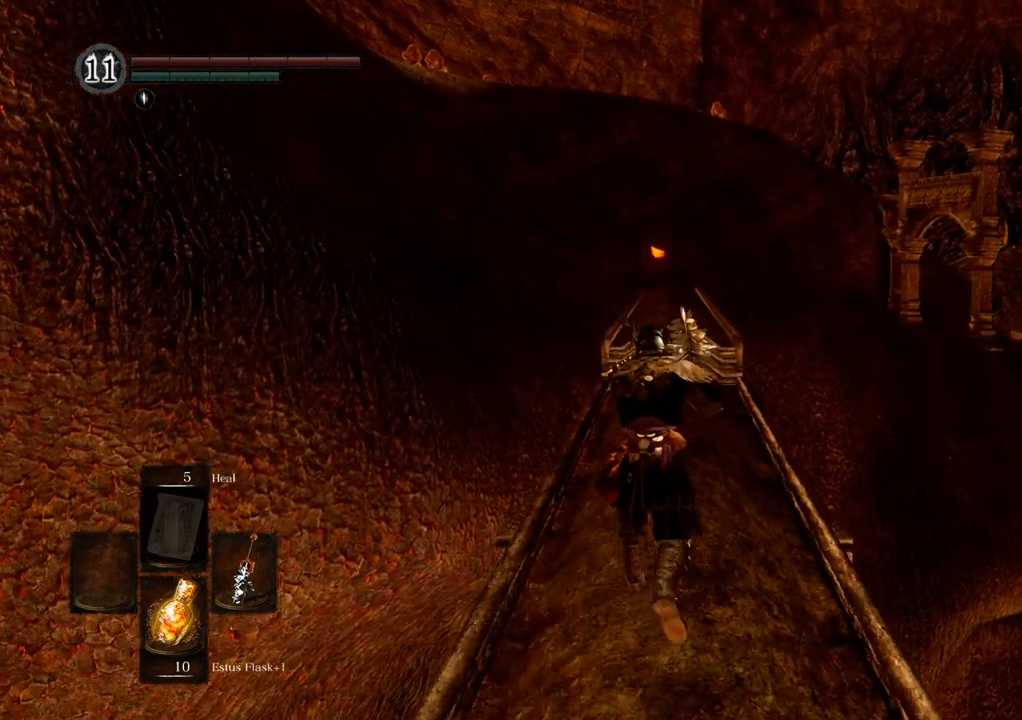
{"buttons": [], "left_stick": "up", "right_stick": "center", "events": []}
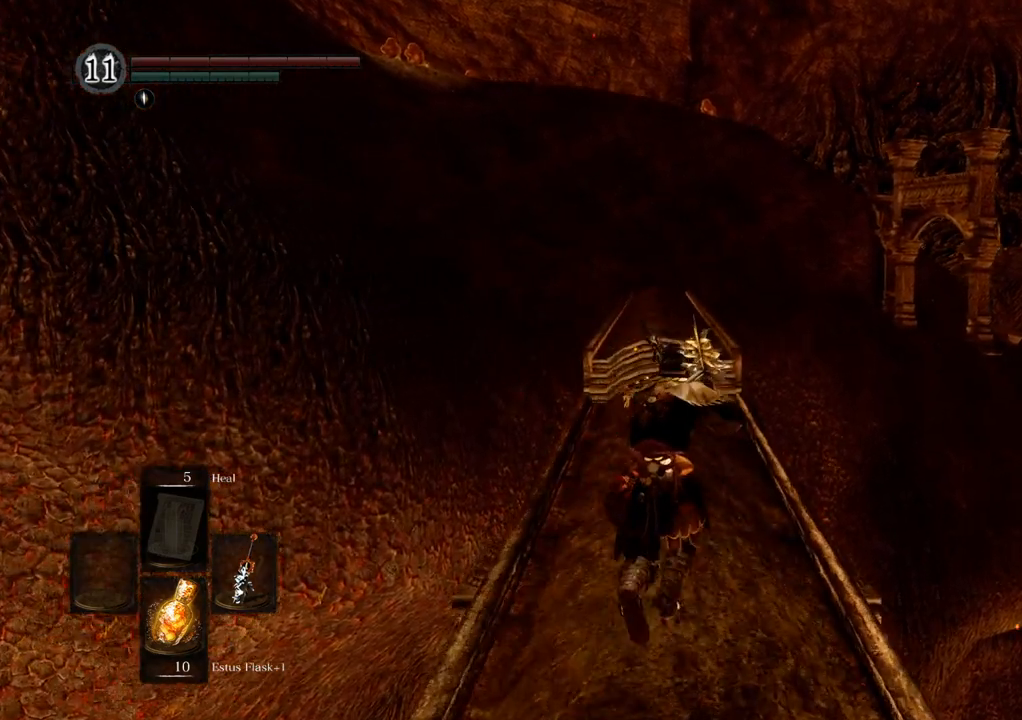
{"buttons": [], "left_stick": "up", "right_stick": "center", "events": [[67, "right_stick", "up"], [200, "right_stick", "center"]]}
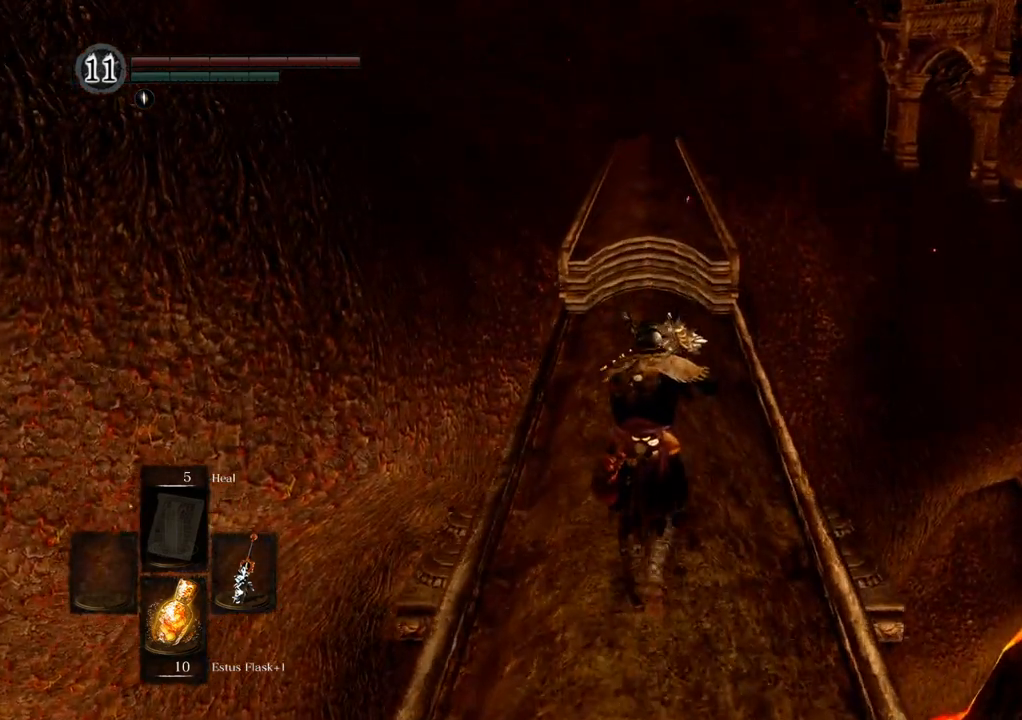
{"buttons": [], "left_stick": "up", "right_stick": "center", "events": []}